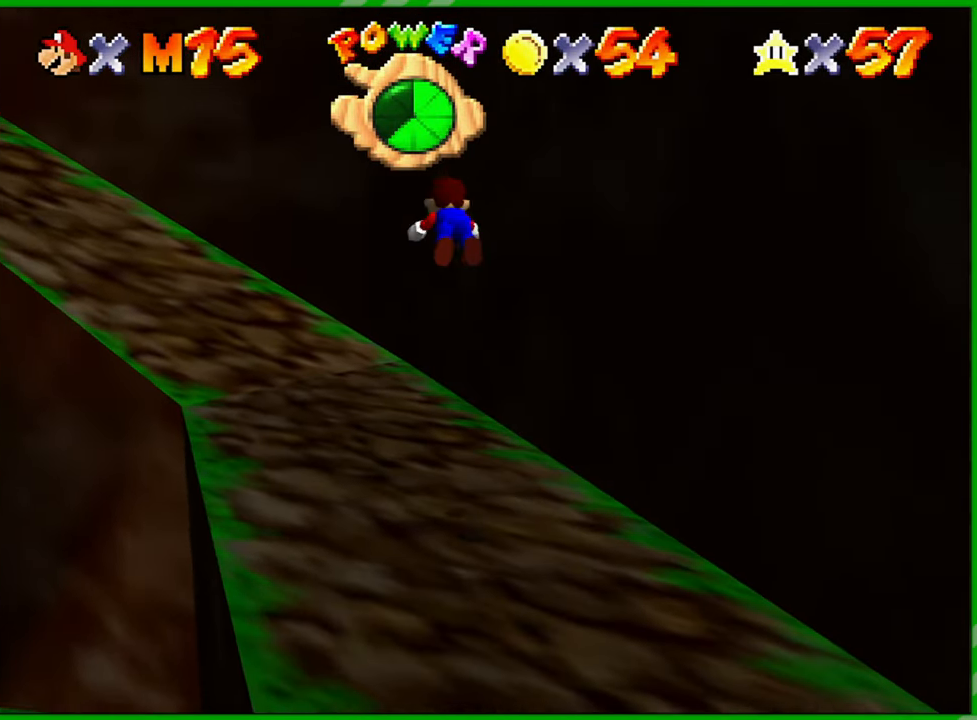
Gameplay with a controller (Nintendo layout); each line is a JSON object with the inputs held at the frame after it. "events" lists button and stick changes between this image and that frame as [ms after this image, input, new state], when the widget could be followed in between. Not read: L1 L3 R1 R3 X Y Z.
{"buttons": [], "left_stick": "left", "events": [[83, "left_stick", "center"], [250, "left_stick", "up-left"], [417, "left_stick", "left"]]}
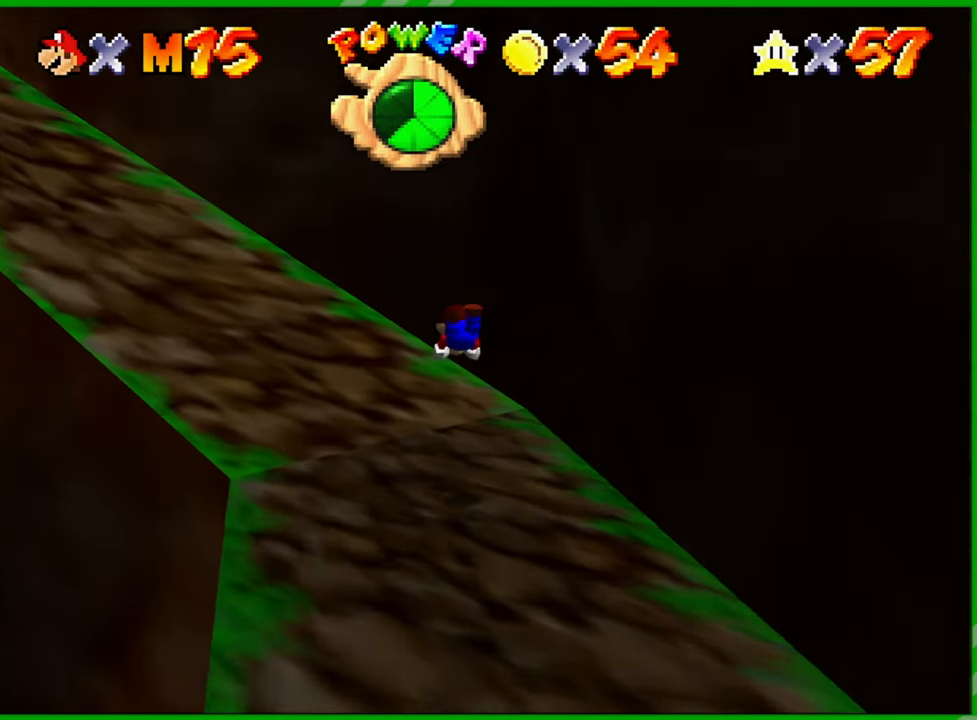
{"buttons": ["A"], "left_stick": "left", "events": [[250, "A", "down"], [367, "A", "up"], [450, "A", "down"]]}
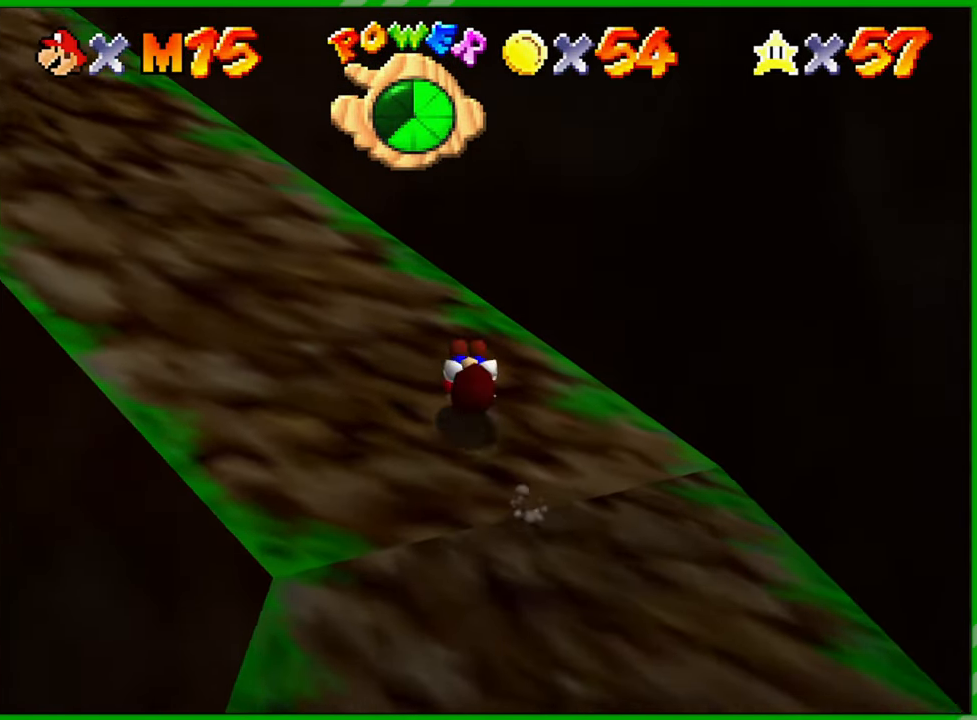
{"buttons": [], "left_stick": "left", "events": [[50, "A", "up"]]}
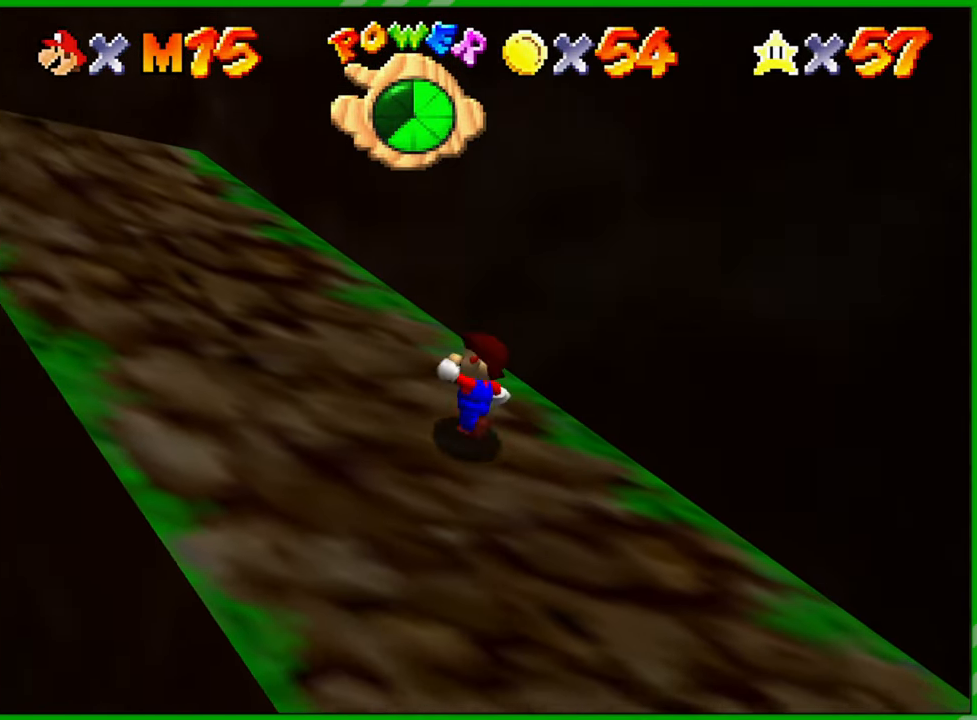
{"buttons": [], "left_stick": "up-left", "events": [[150, "left_stick", "up-left"]]}
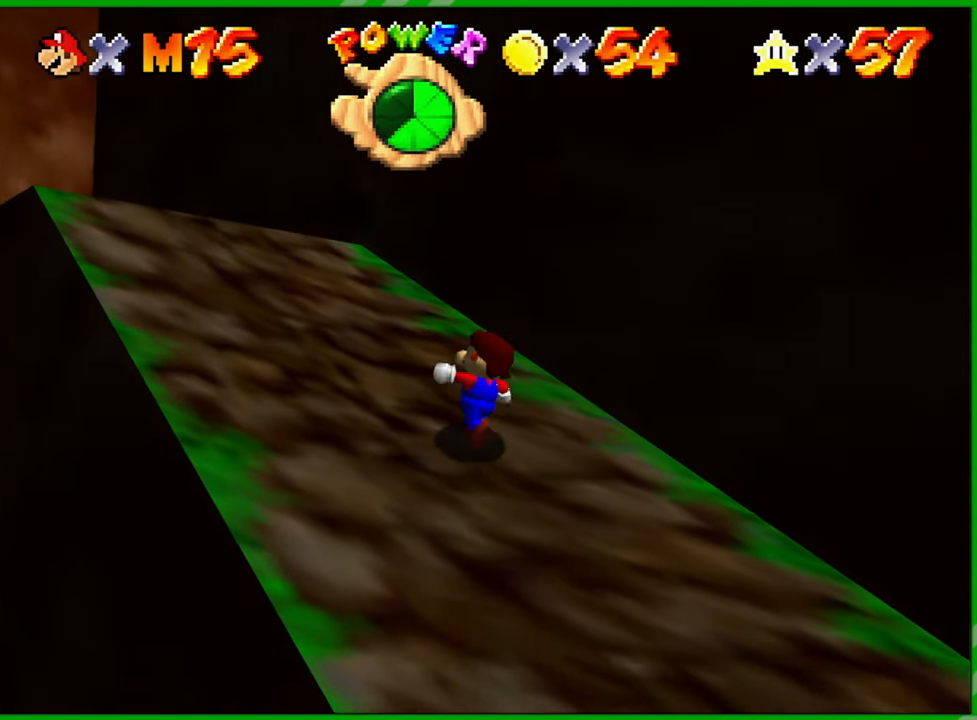
{"buttons": ["A"], "left_stick": "up-left", "events": [[500, "A", "down"]]}
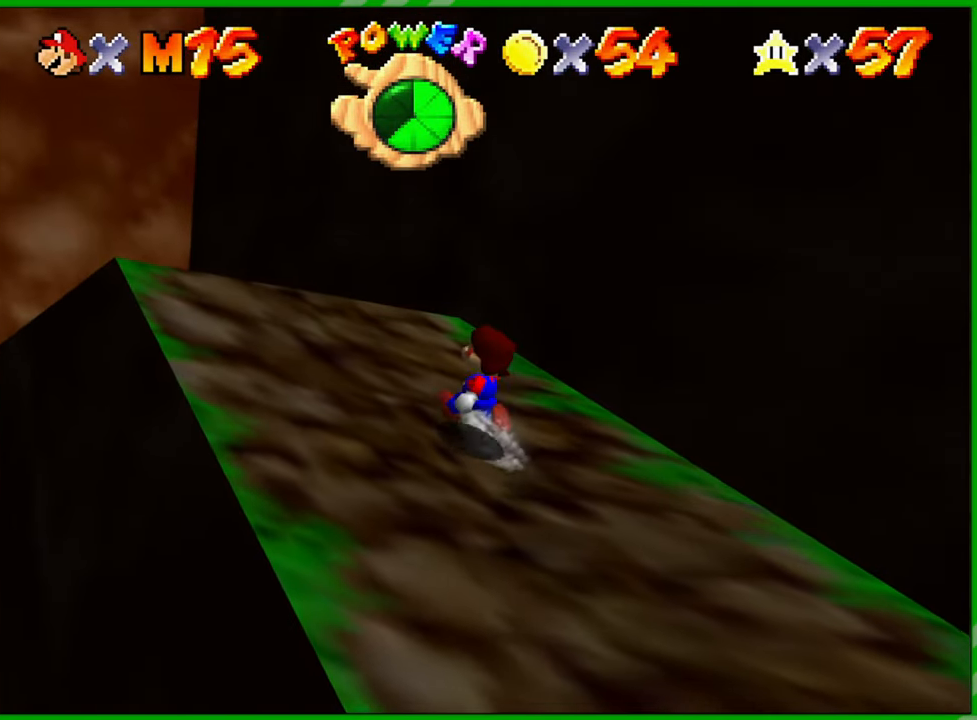
{"buttons": ["A", "B"], "left_stick": "up-left", "events": [[500, "B", "down"]]}
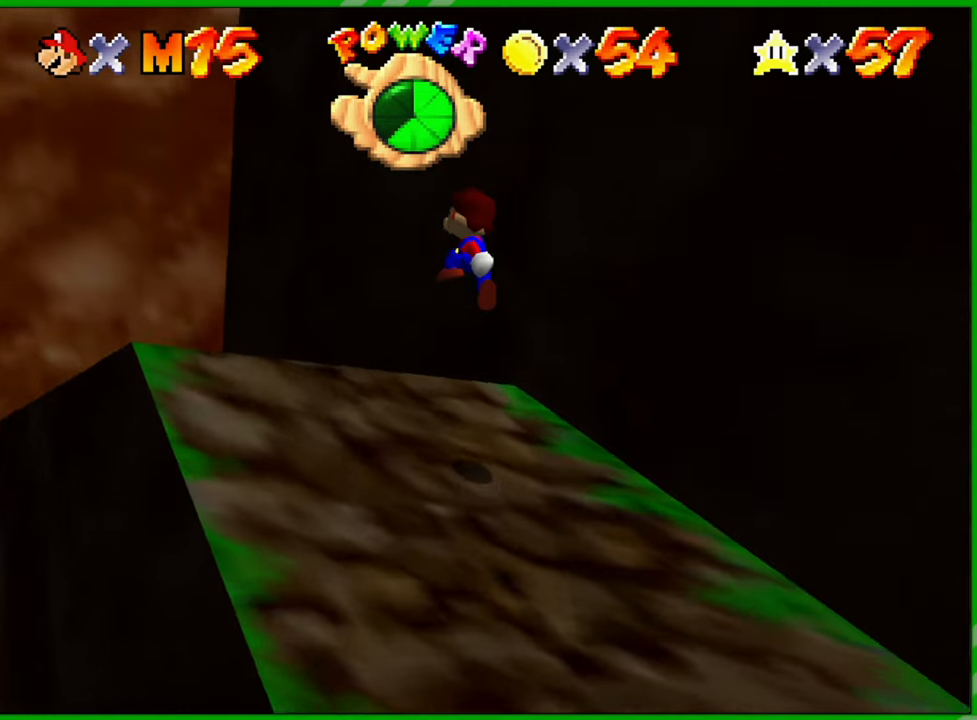
{"buttons": ["A"], "left_stick": "up-left", "events": [[200, "B", "up"], [250, "A", "up"], [433, "A", "down"]]}
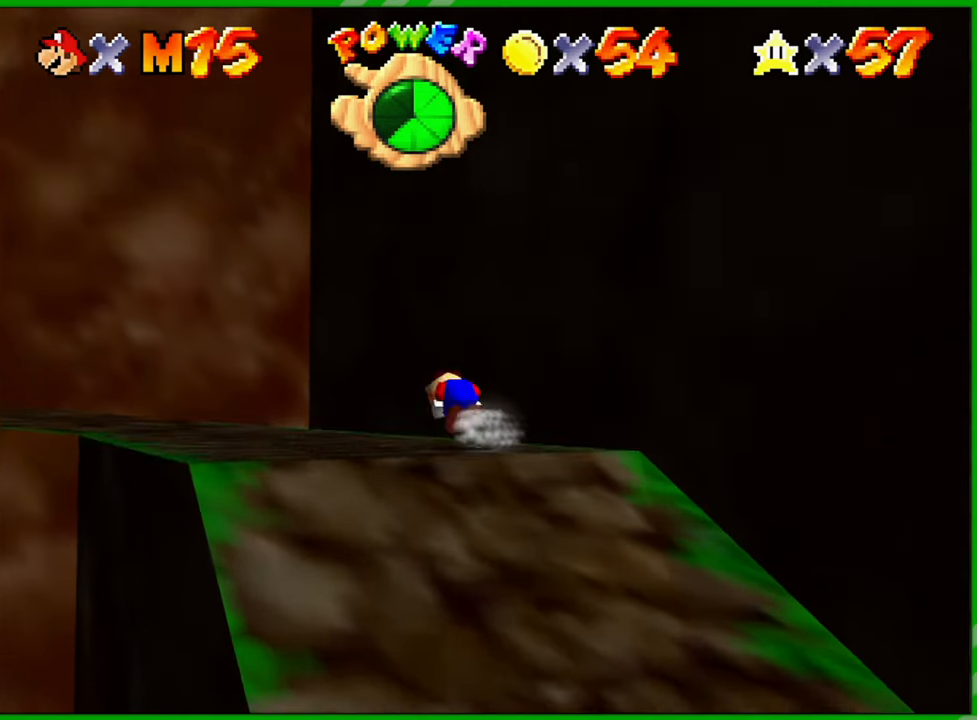
{"buttons": ["C_RIGHT"], "left_stick": "up-left", "events": [[67, "A", "up"], [500, "C_RIGHT", "down"]]}
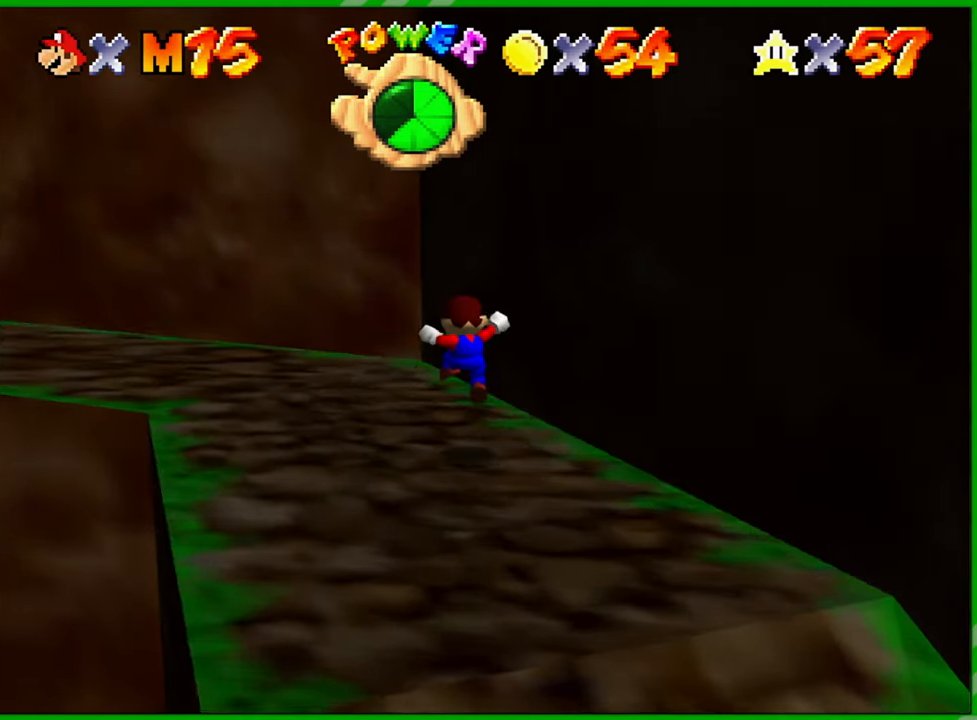
{"buttons": [], "left_stick": "up", "events": [[133, "C_RIGHT", "up"], [217, "left_stick", "up"], [300, "C_RIGHT", "down"], [433, "C_RIGHT", "up"]]}
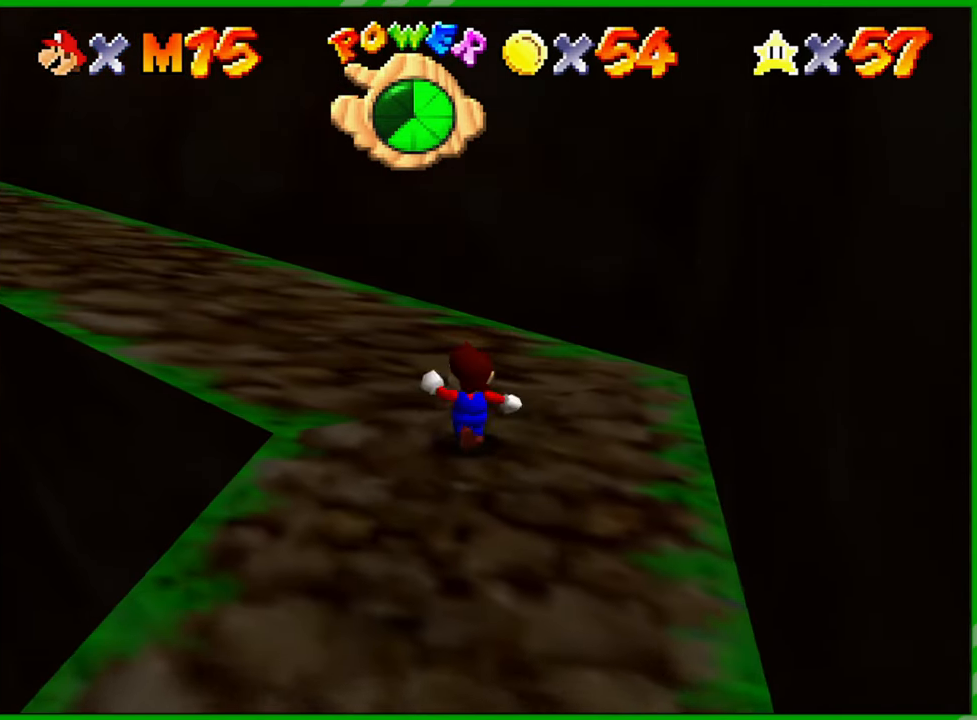
{"buttons": ["A"], "left_stick": "up-left", "events": [[217, "left_stick", "up-left"], [450, "A", "down"]]}
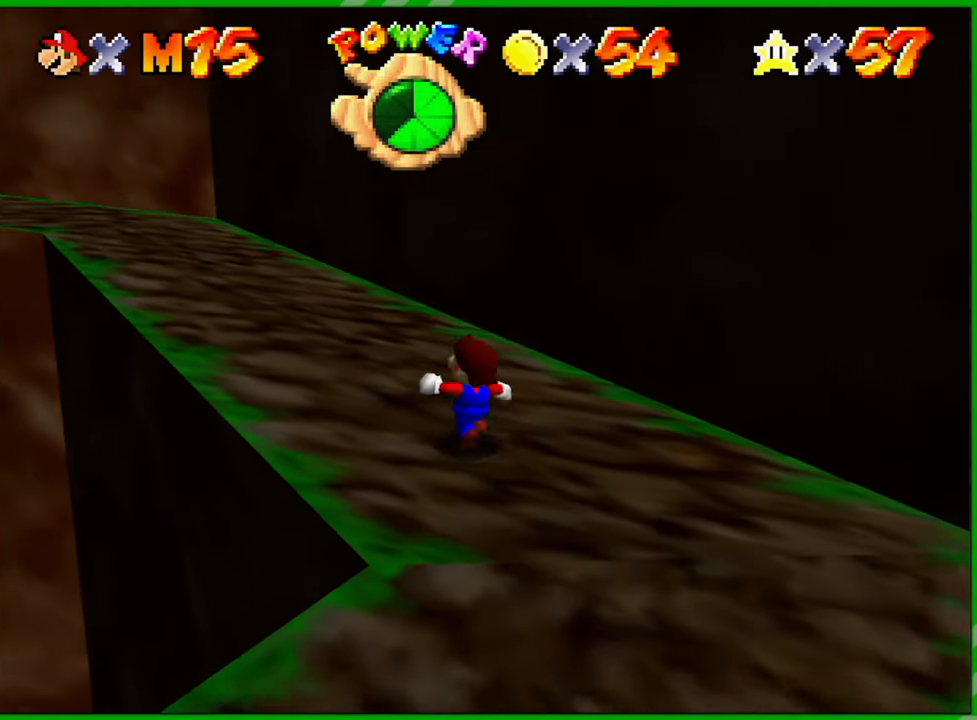
{"buttons": [], "left_stick": "up", "events": [[200, "B", "down"], [250, "left_stick", "up"], [333, "A", "up"], [367, "B", "up"]]}
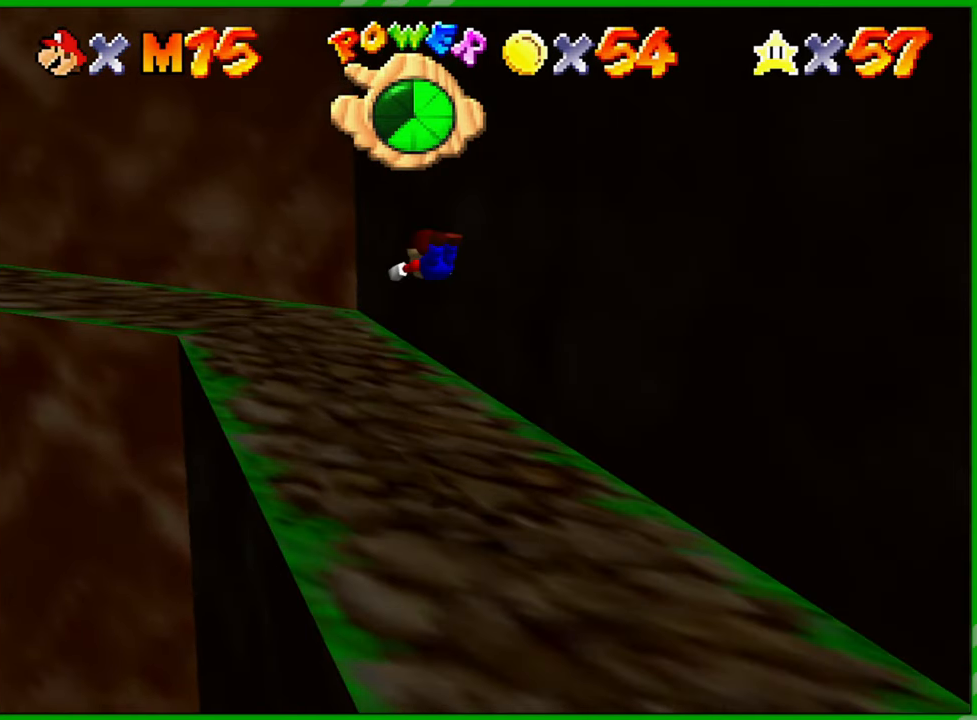
{"buttons": [], "left_stick": "up-left", "events": [[150, "left_stick", "up-left"]]}
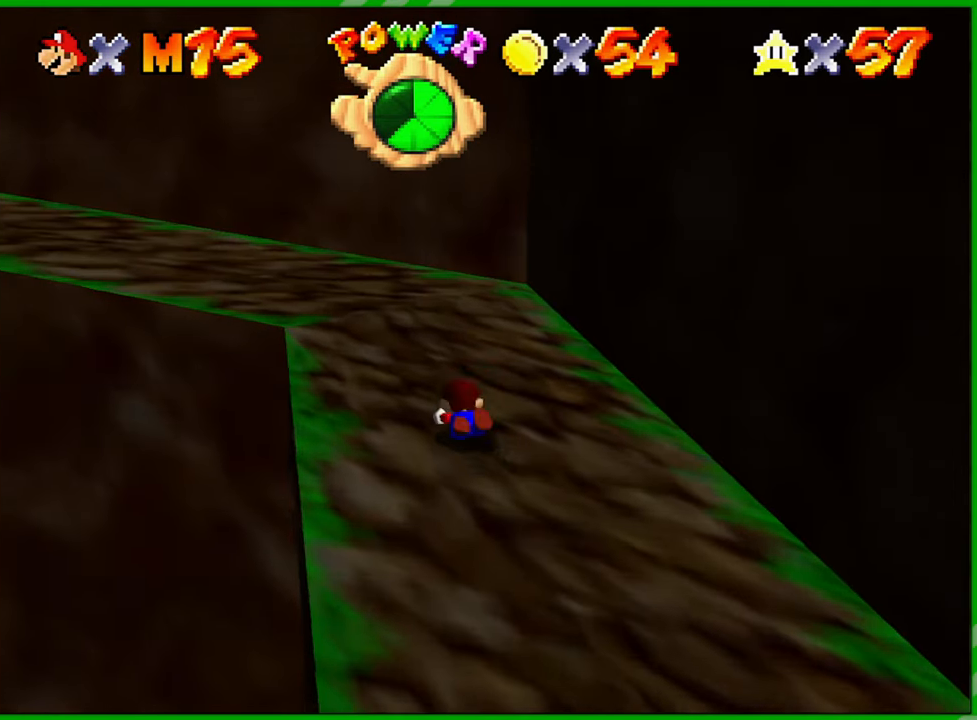
{"buttons": [], "left_stick": "up-left", "events": [[50, "A", "down"], [150, "A", "up"]]}
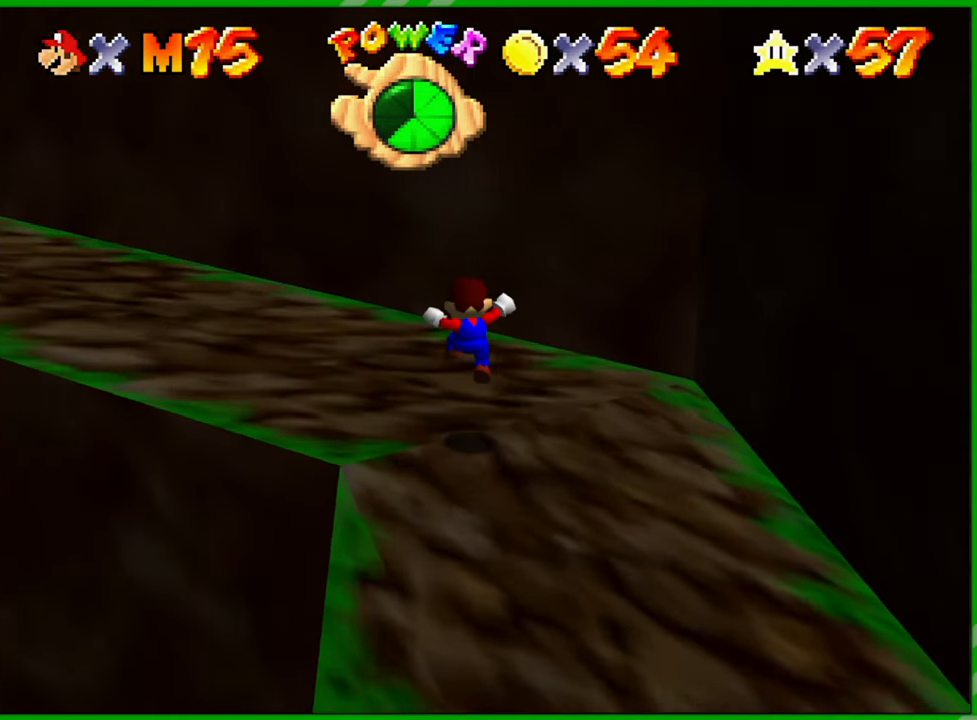
{"buttons": [], "left_stick": "center", "events": [[33, "left_stick", "center"]]}
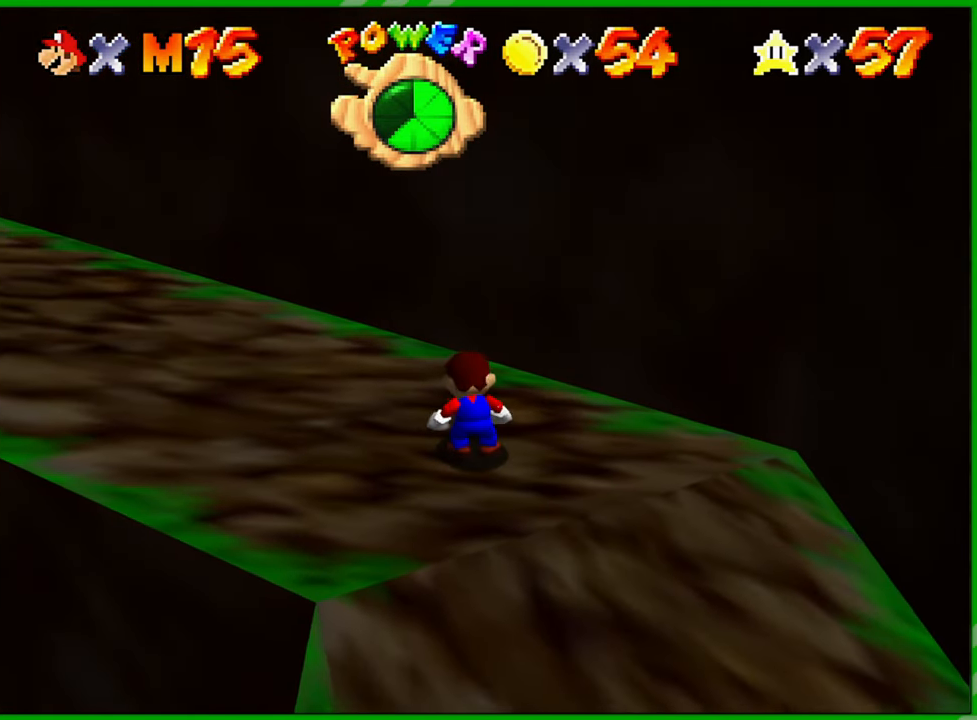
{"buttons": [], "left_stick": "center", "events": []}
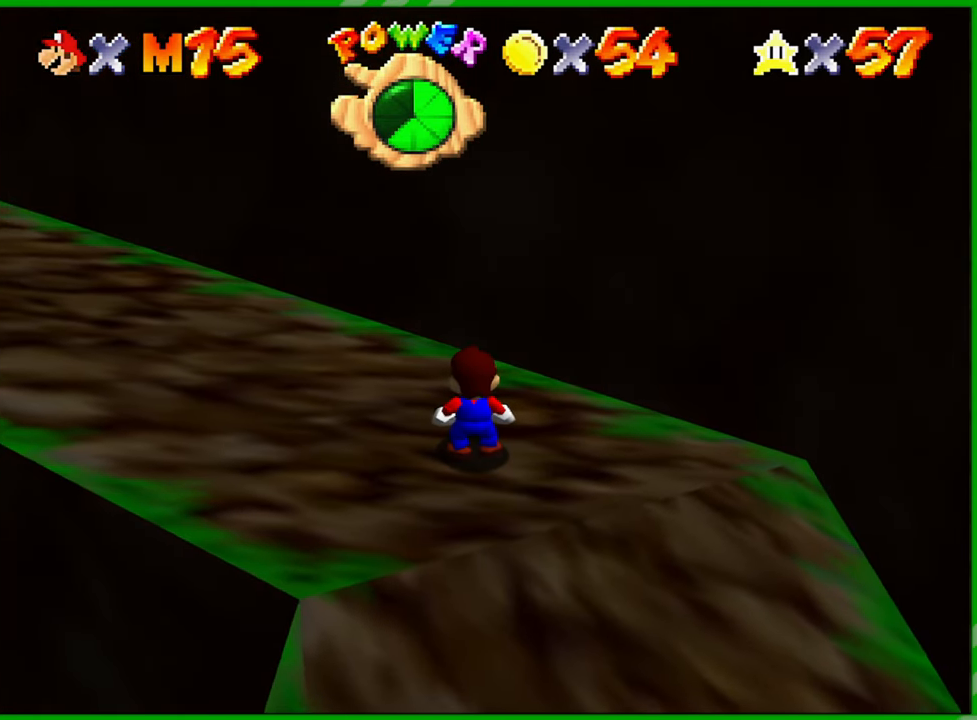
{"buttons": [], "left_stick": "center", "events": []}
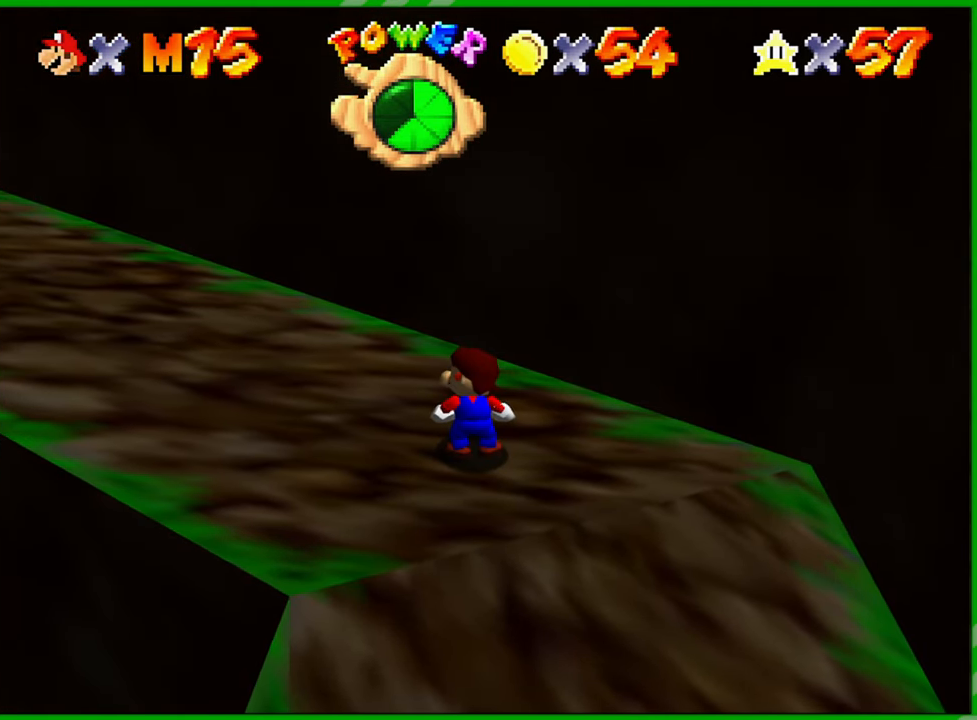
{"buttons": [], "left_stick": "up-left", "events": [[383, "left_stick", "up-left"]]}
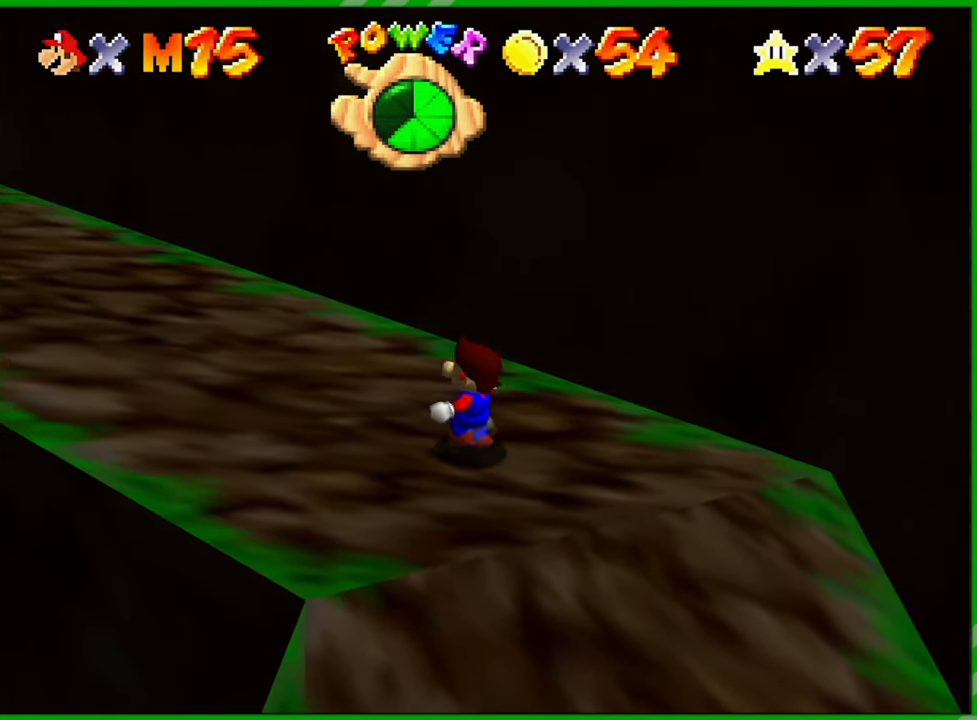
{"buttons": [], "left_stick": "up-left", "events": []}
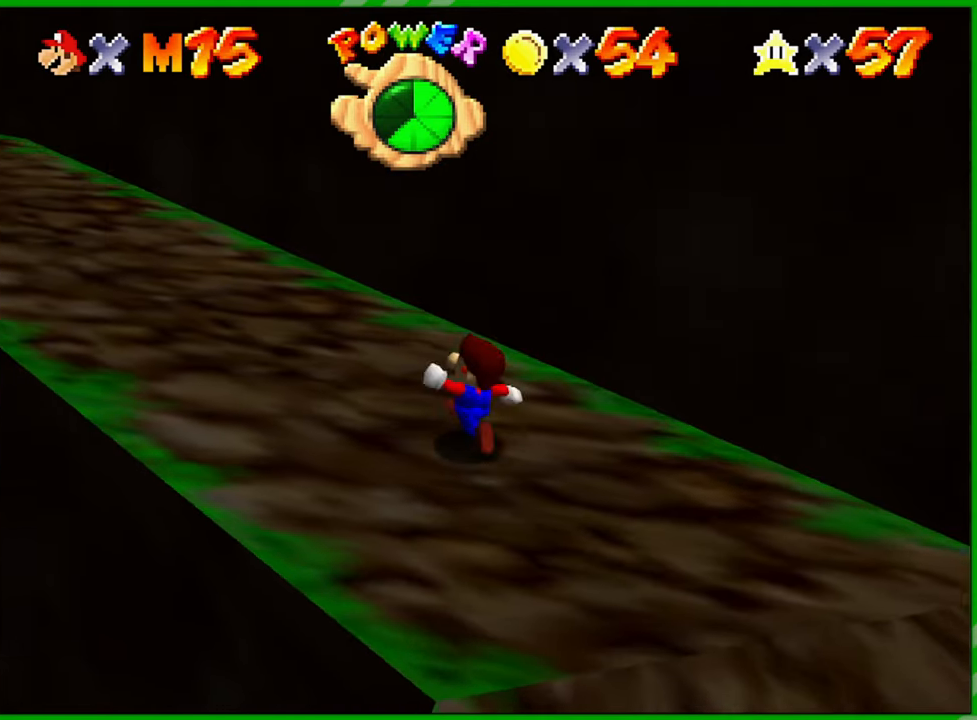
{"buttons": ["B"], "left_stick": "up-left", "events": [[467, "B", "down"]]}
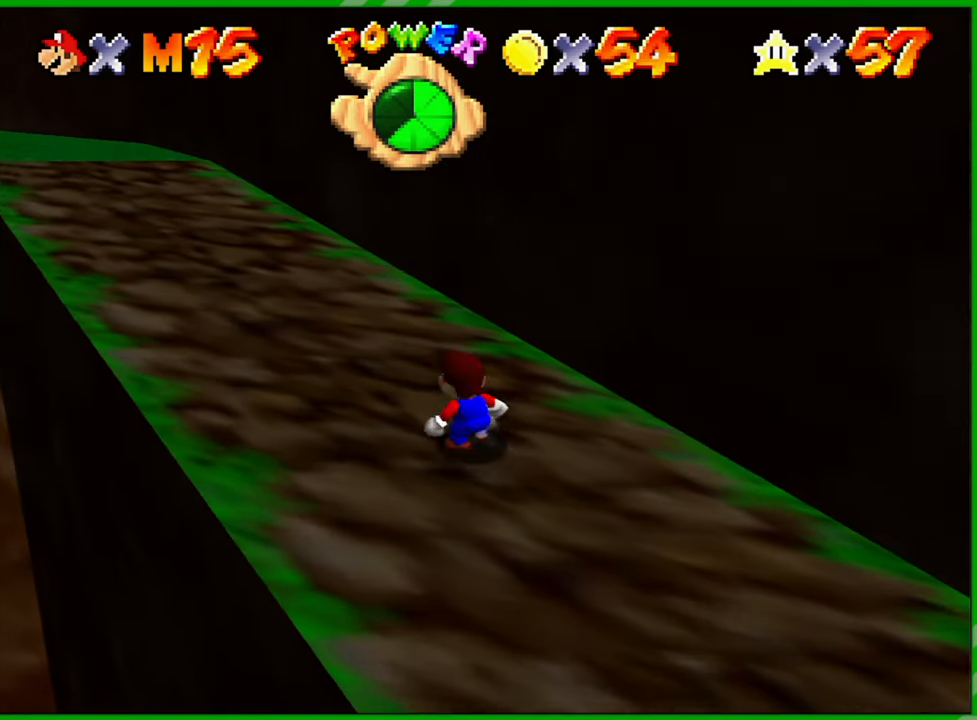
{"buttons": [], "left_stick": "up-left", "events": [[50, "B", "up"]]}
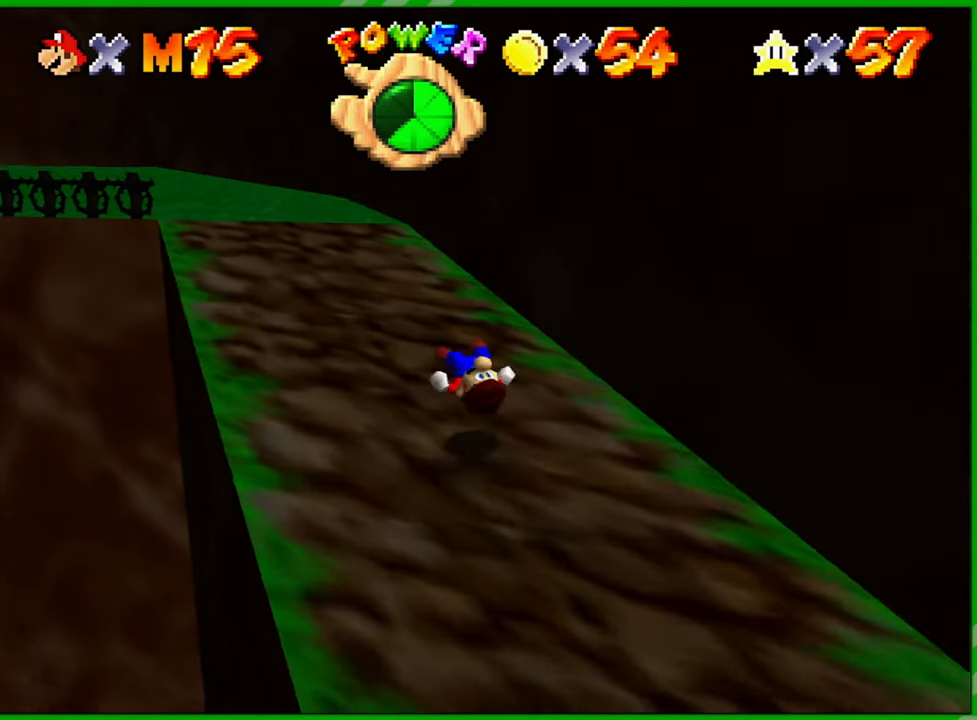
{"buttons": ["A"], "left_stick": "up", "events": [[167, "left_stick", "up"], [367, "A", "down"]]}
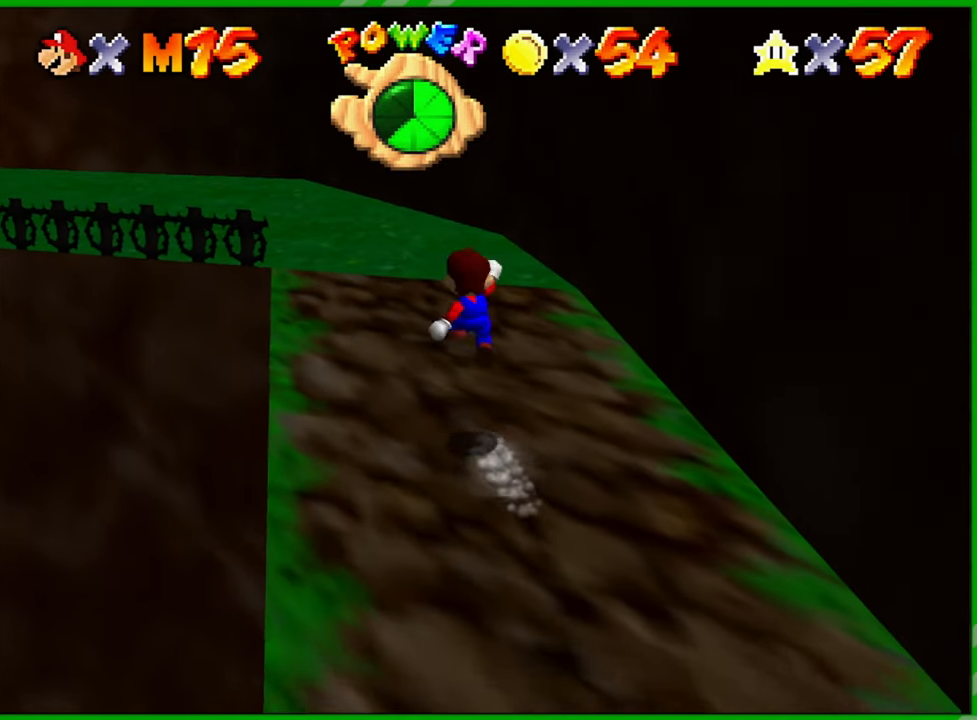
{"buttons": [], "left_stick": "up", "events": [[233, "B", "down"], [350, "A", "up"], [350, "B", "up"]]}
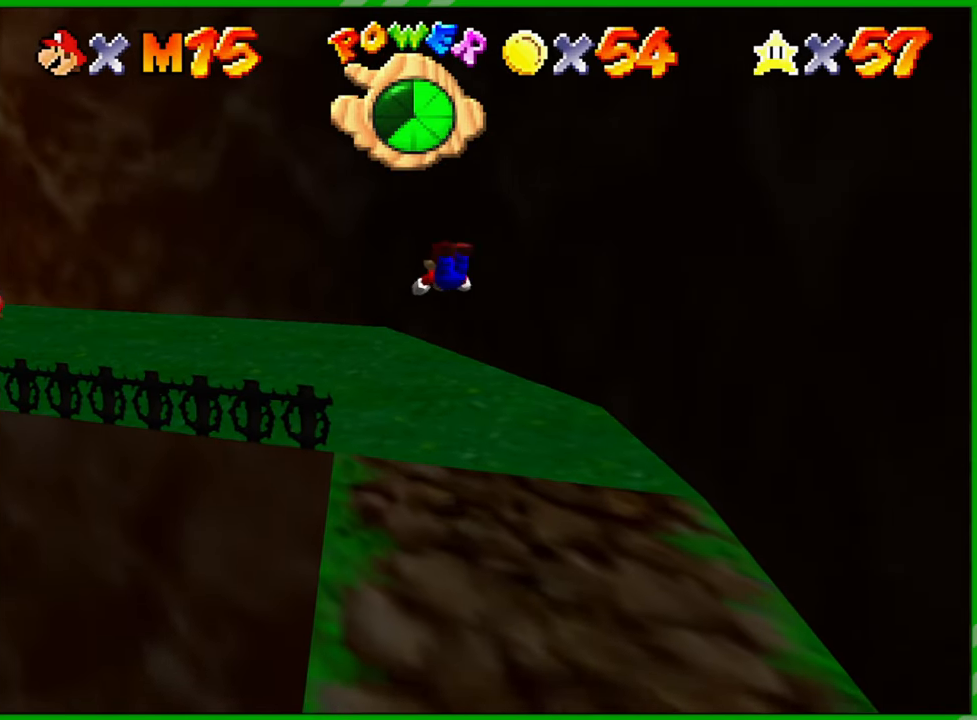
{"buttons": ["A"], "left_stick": "up-left", "events": [[183, "left_stick", "up-left"], [483, "A", "down"]]}
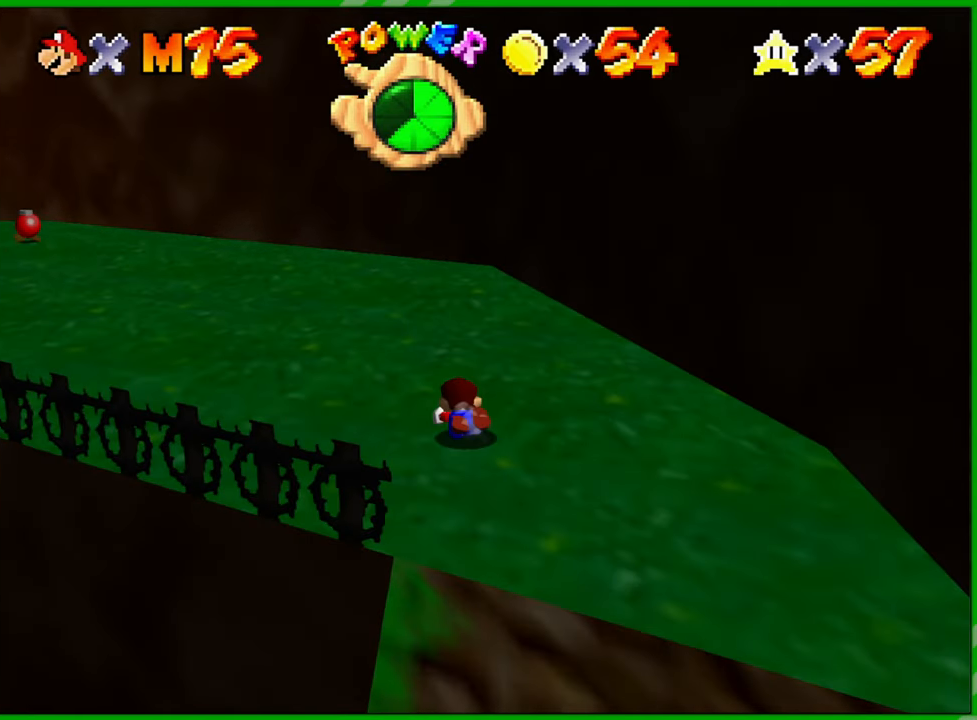
{"buttons": [], "left_stick": "up-left", "events": [[83, "A", "up"], [333, "C_RIGHT", "down"], [467, "C_RIGHT", "up"]]}
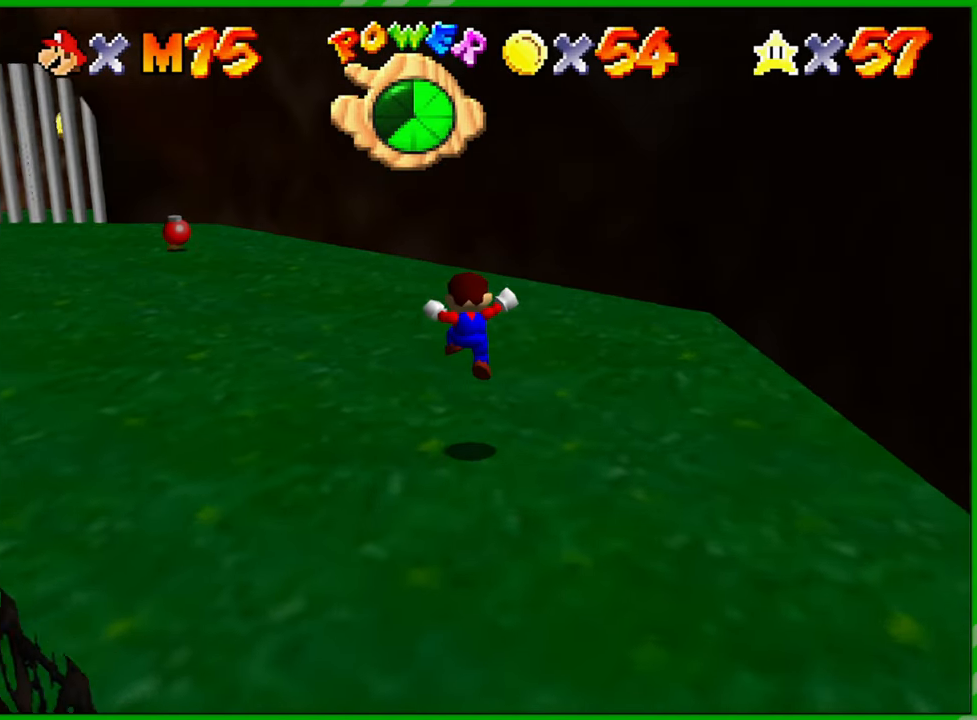
{"buttons": [], "left_stick": "up-left", "events": []}
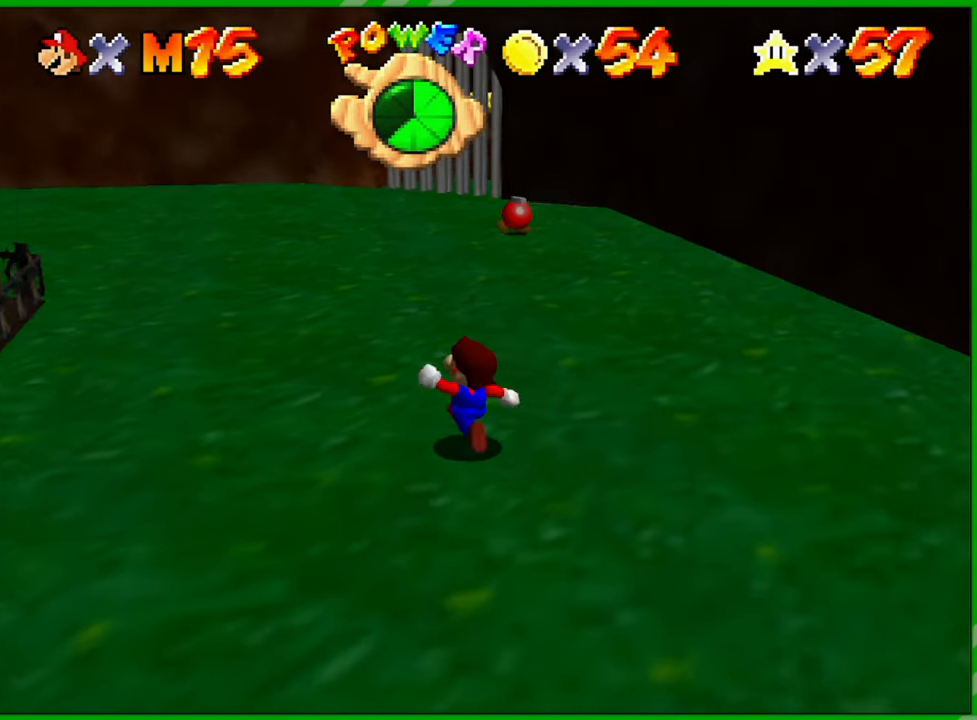
{"buttons": [], "left_stick": "up", "events": [[83, "left_stick", "up"]]}
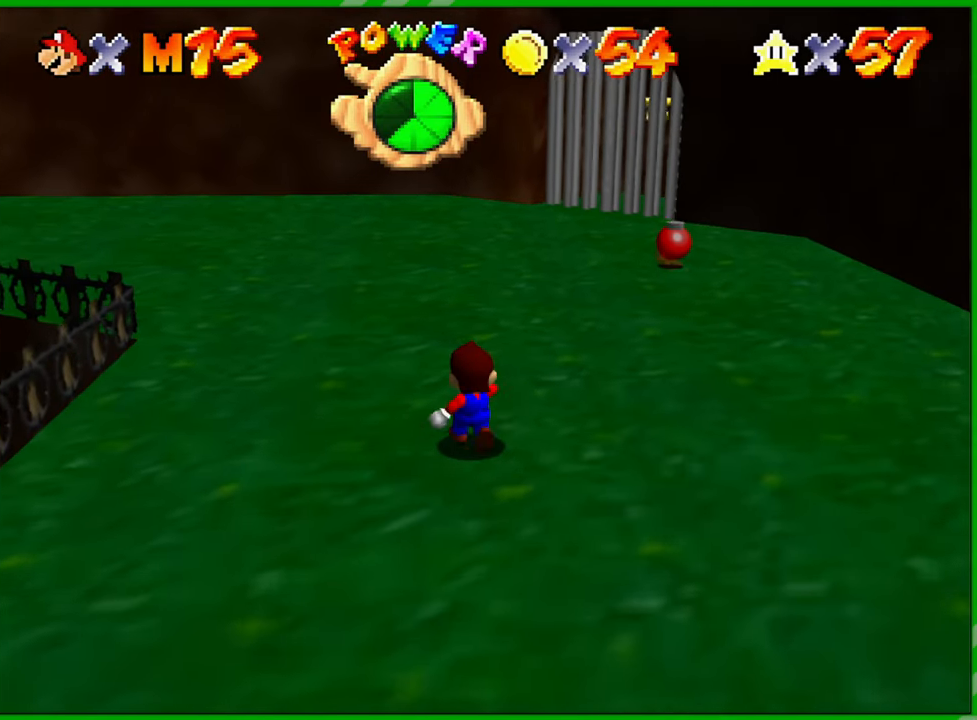
{"buttons": [], "left_stick": "up-right", "events": [[183, "left_stick", "up-right"]]}
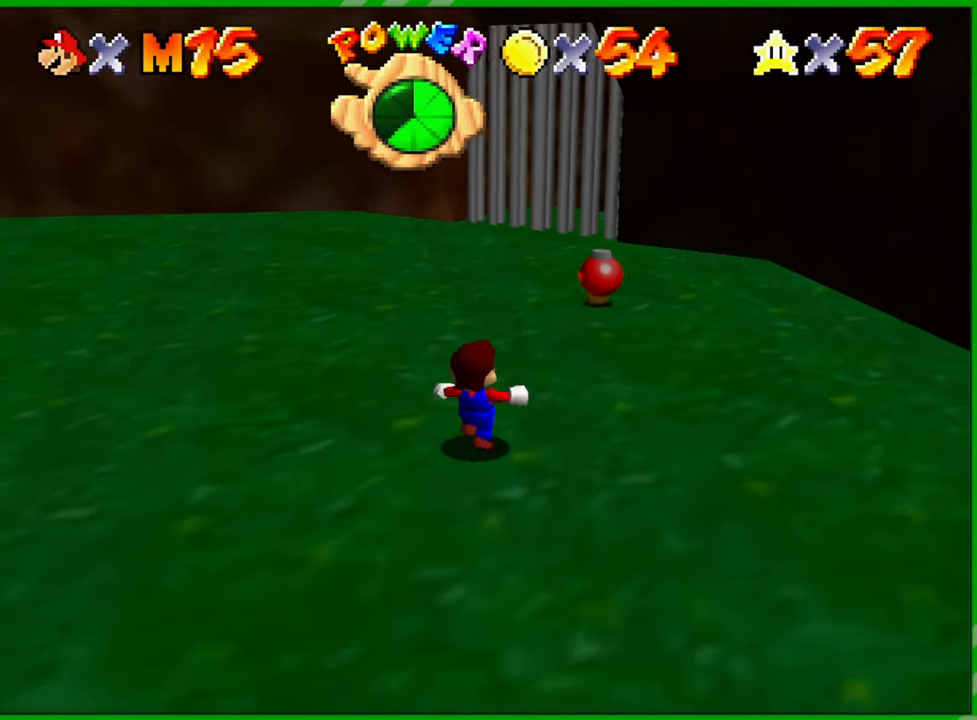
{"buttons": [], "left_stick": "up", "events": [[383, "left_stick", "up"]]}
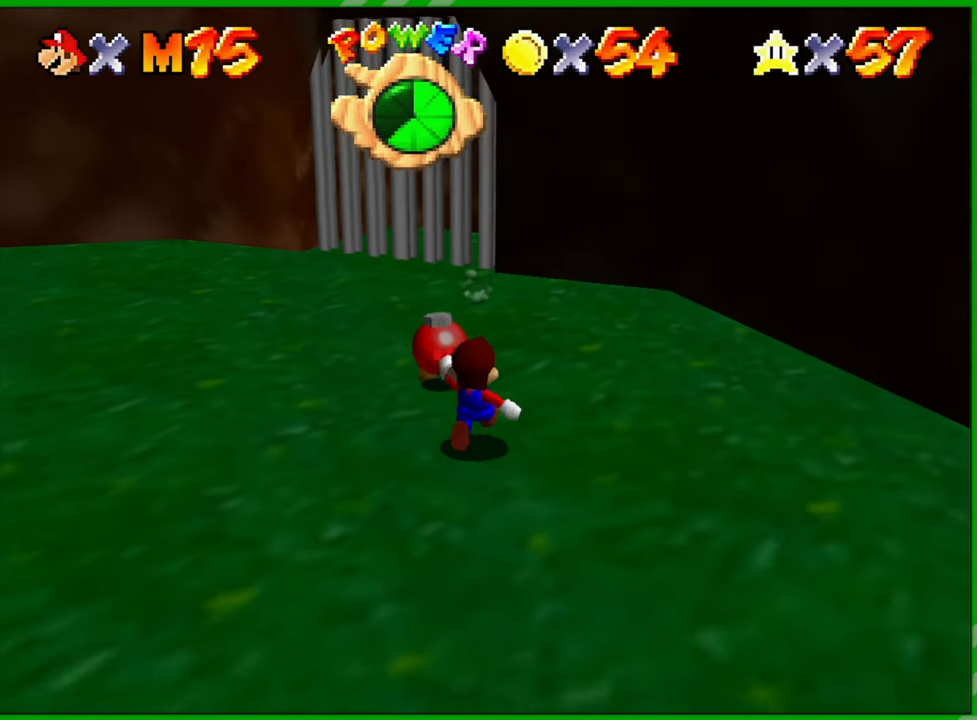
{"buttons": [], "left_stick": "center", "events": [[67, "A", "down"], [67, "B", "down"], [133, "left_stick", "up-left"], [217, "B", "up"], [233, "A", "up"], [350, "left_stick", "center"]]}
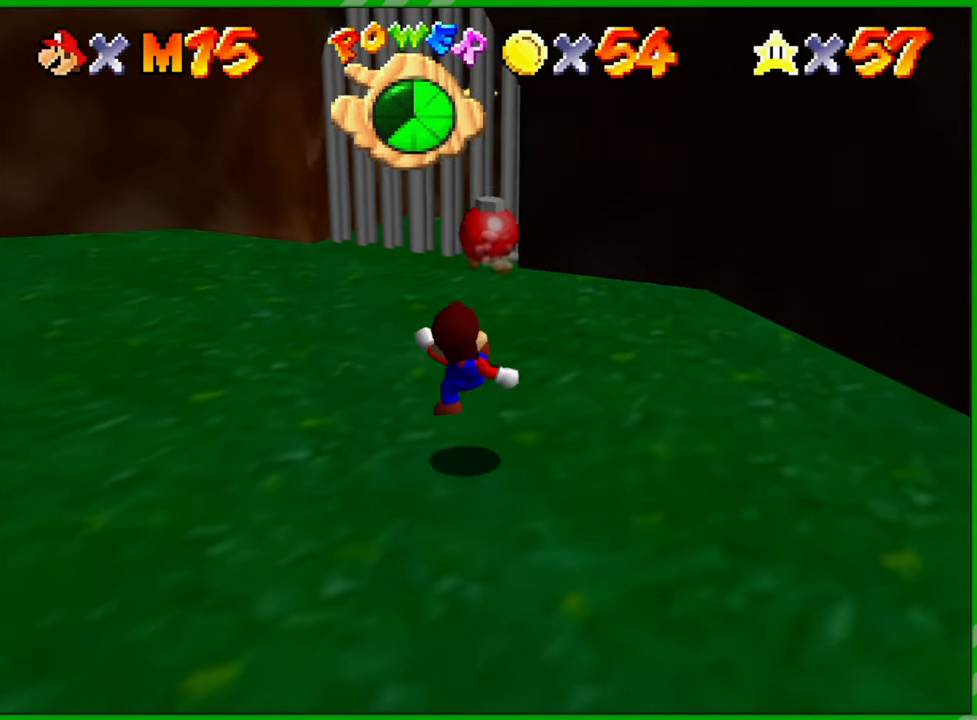
{"buttons": [], "left_stick": "center", "events": []}